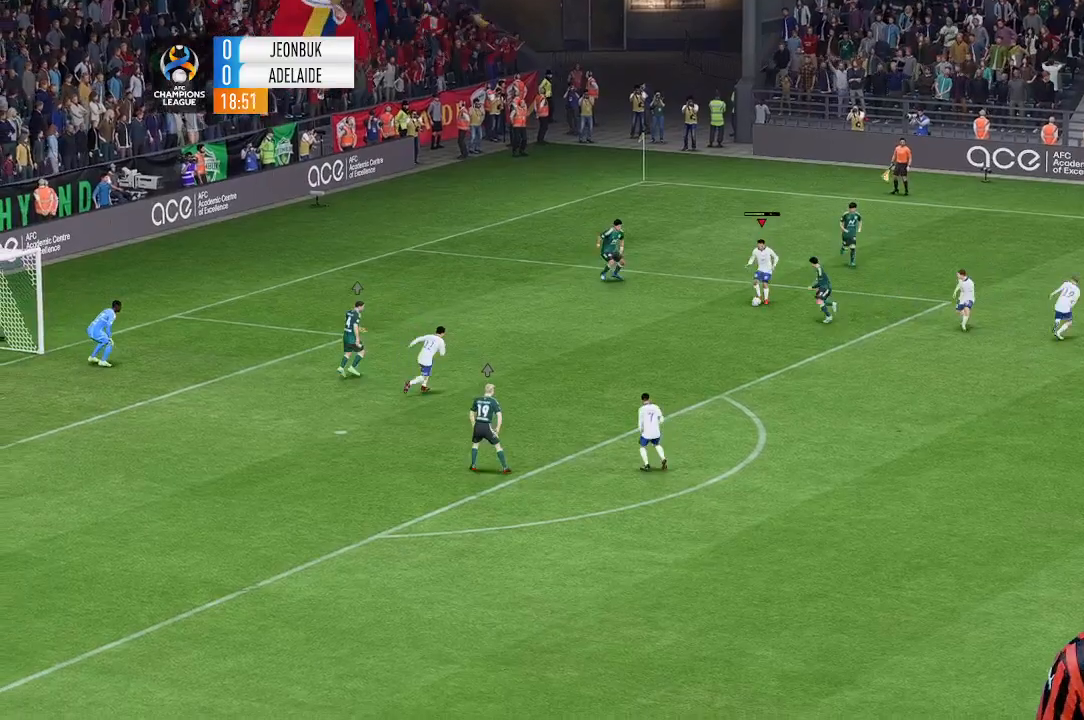
Gameplay with a controller (Xbox layout); each line is a JSON object with the inputs held at the frame after it (dt_ms = milliseconds from this image to that frame). "events" lists button and stick changes between this image and that frame as [ms after this image, input, new state], when the widget could be followed in between. Not read: L3 R1 R3 right_stick.
{"dt_ms": 500, "buttons": [], "left_stick": "center", "events": [[467, "left_stick", "center"]]}
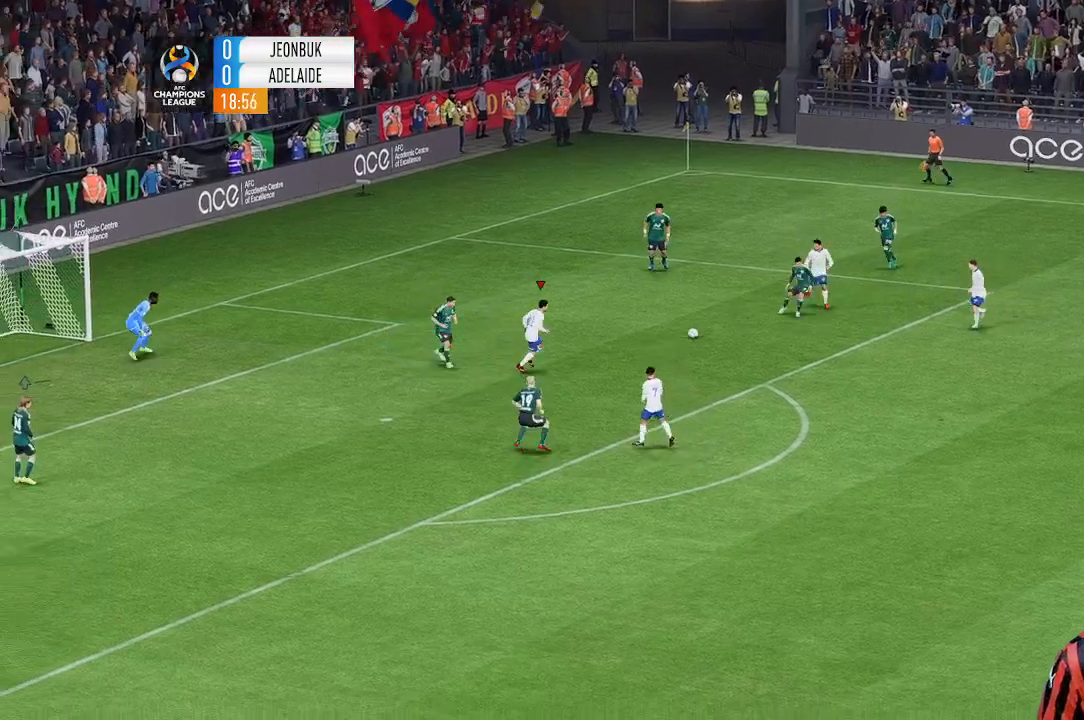
{"dt_ms": 500, "buttons": [], "left_stick": "up-left", "events": [[33, "left_stick", "up"], [233, "left_stick", "up-left"]]}
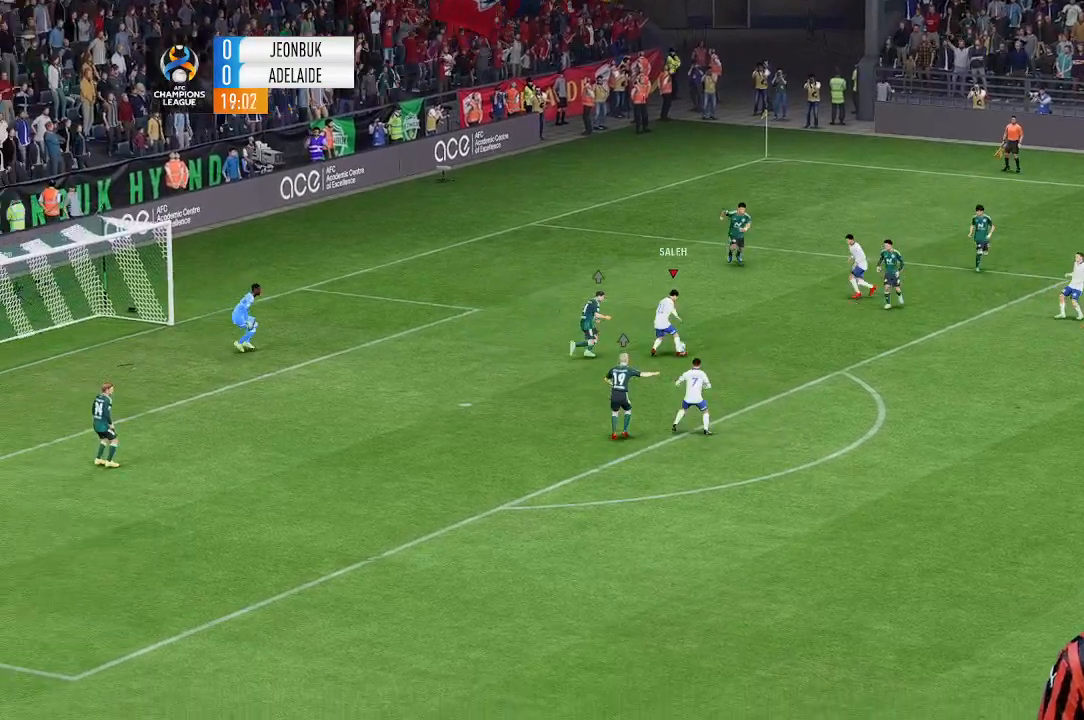
{"dt_ms": 500, "buttons": [], "left_stick": "up", "events": [[67, "left_stick", "up"]]}
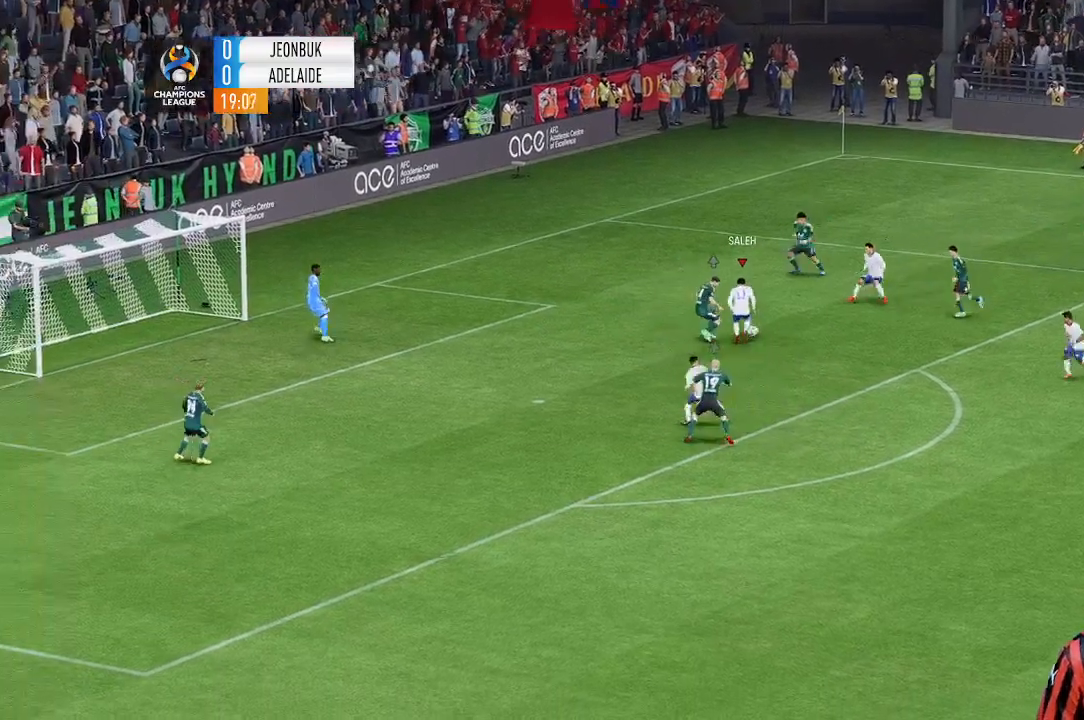
{"dt_ms": 500, "buttons": [], "left_stick": "center", "events": [[367, "left_stick", "center"]]}
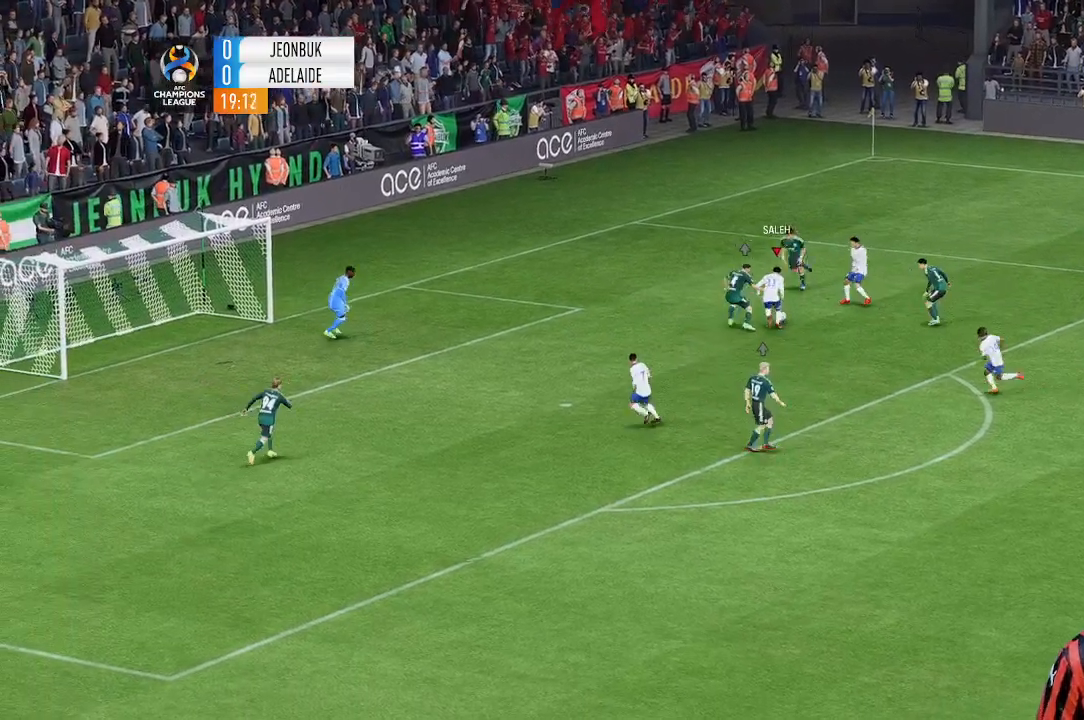
{"dt_ms": 500, "buttons": [], "left_stick": "center", "events": [[400, "left_stick", "up-right"], [467, "left_stick", "center"]]}
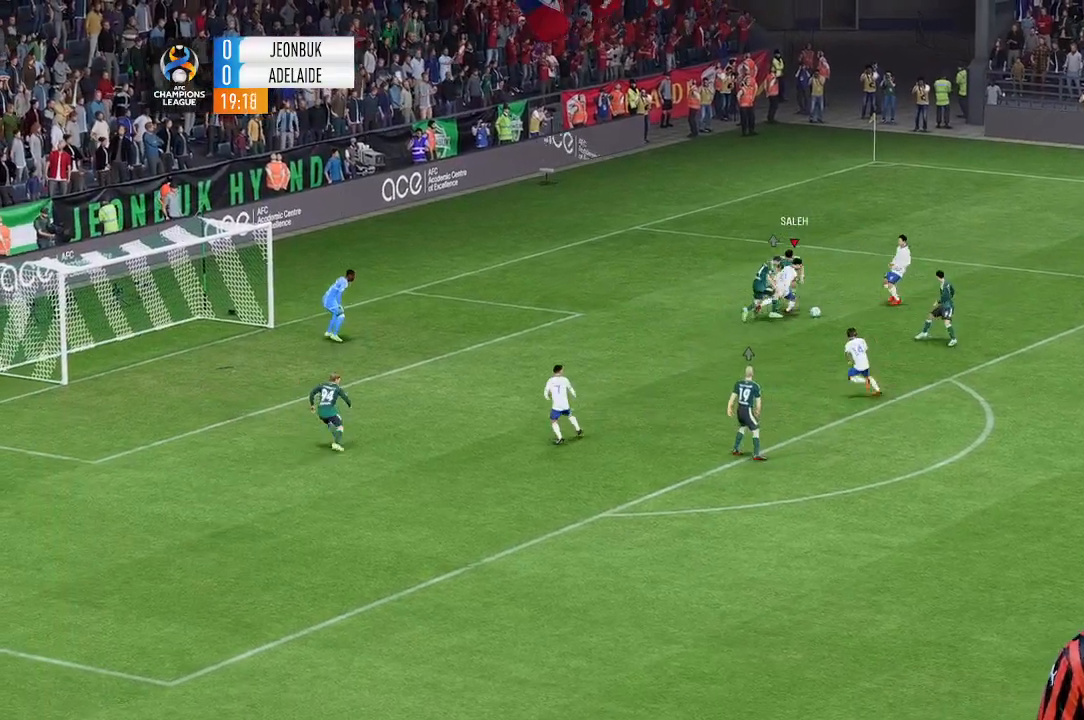
{"dt_ms": 500, "buttons": [], "left_stick": "up", "events": [[267, "left_stick", "up"]]}
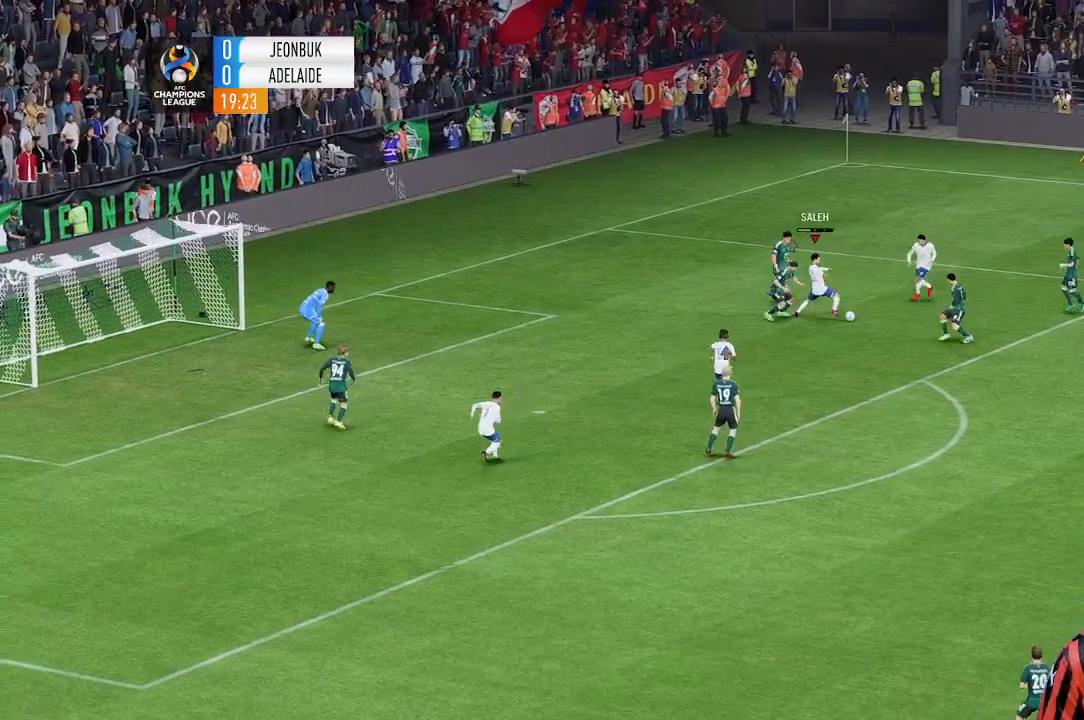
{"dt_ms": 500, "buttons": [], "left_stick": "up-left", "events": [[400, "left_stick", "up-left"]]}
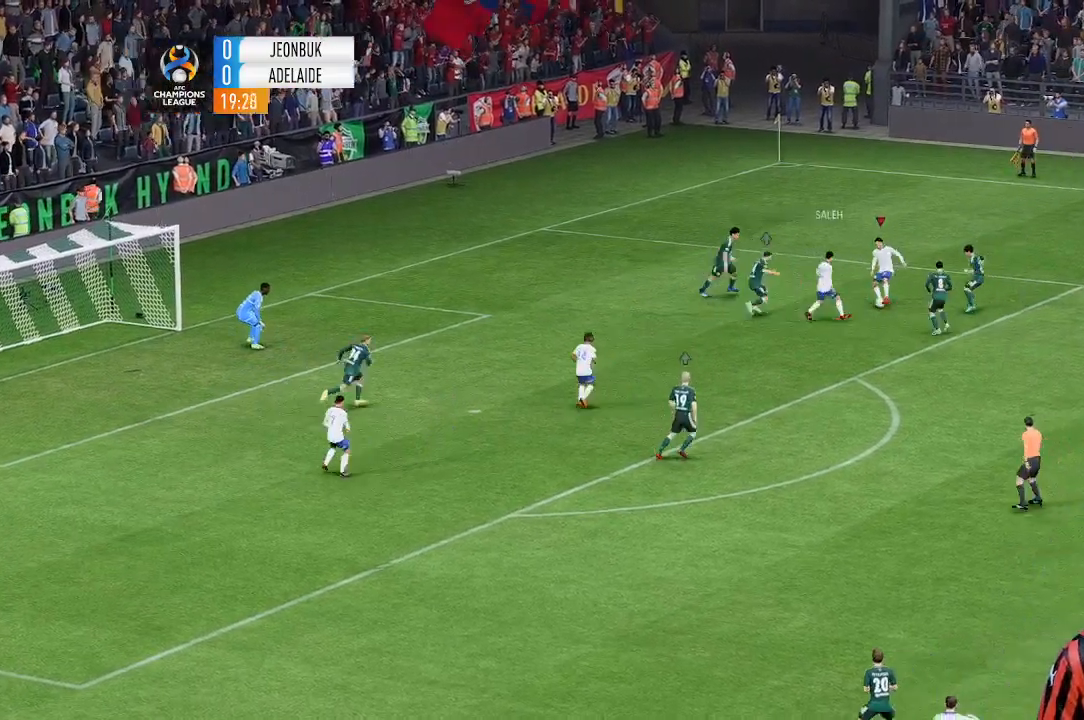
{"dt_ms": 500, "buttons": [], "left_stick": "up-left", "events": []}
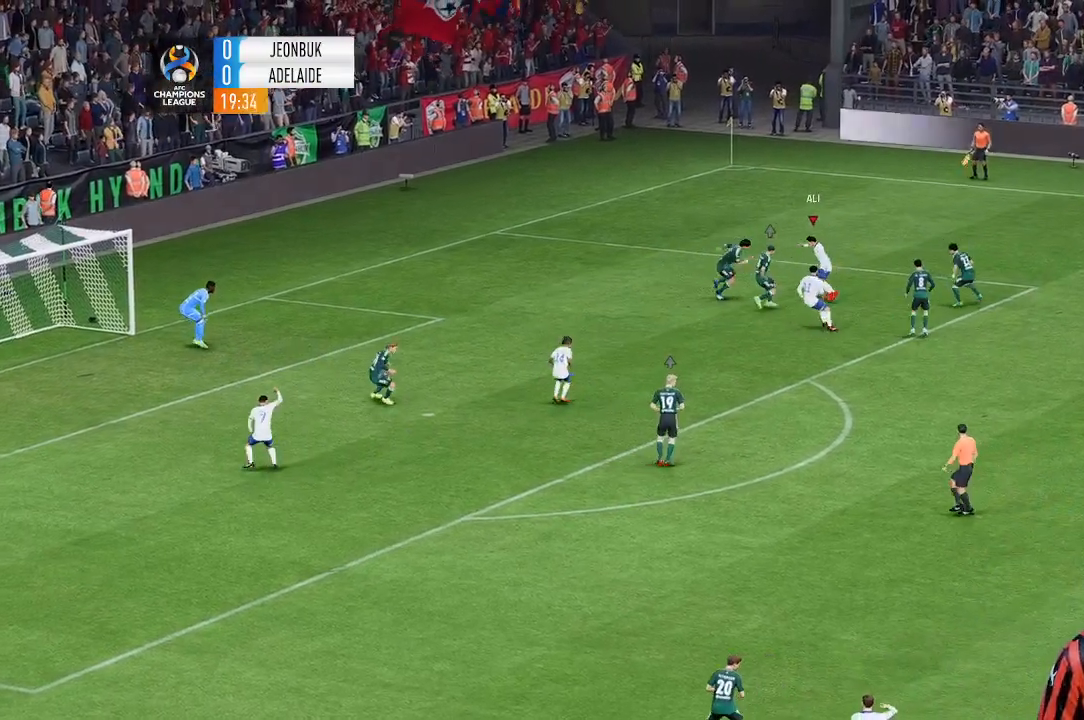
{"dt_ms": 500, "buttons": [], "left_stick": "up", "events": [[67, "left_stick", "up"]]}
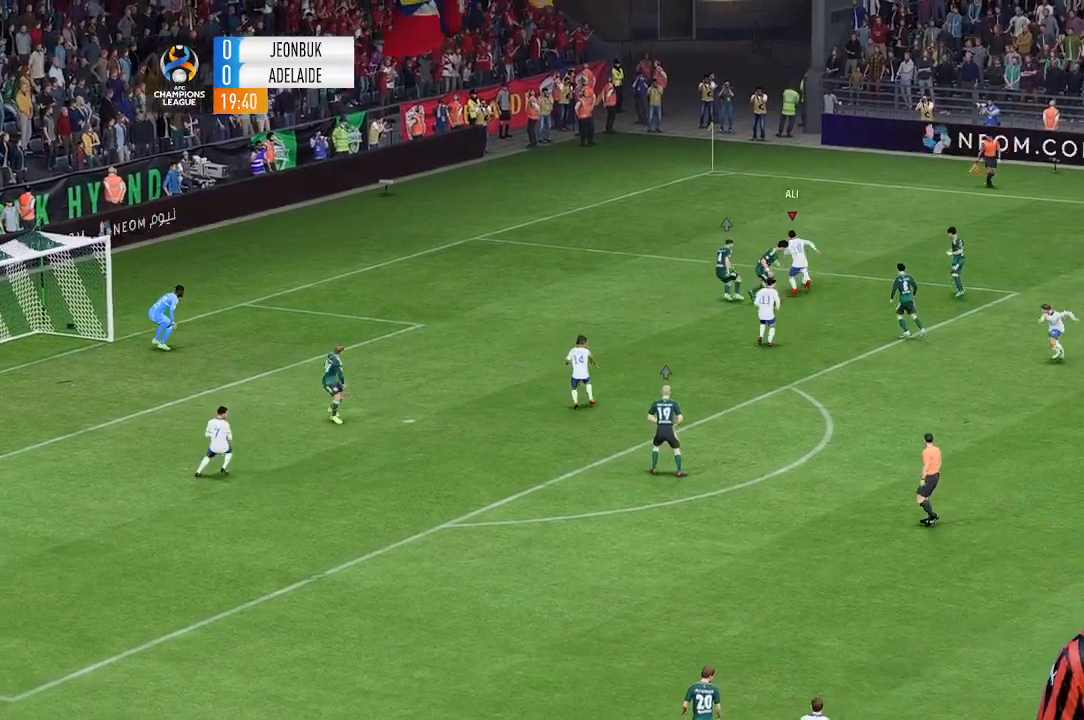
{"dt_ms": 500, "buttons": [], "left_stick": "left", "events": [[100, "left_stick", "up-left"], [367, "left_stick", "left"]]}
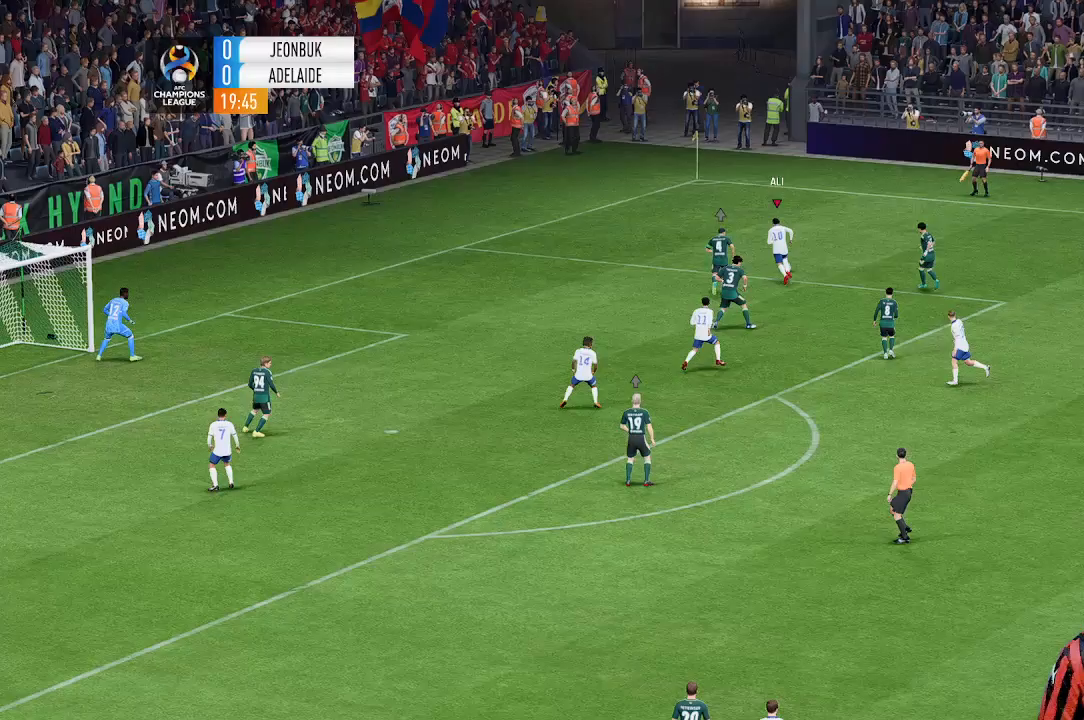
{"dt_ms": 500, "buttons": [], "left_stick": "left", "events": []}
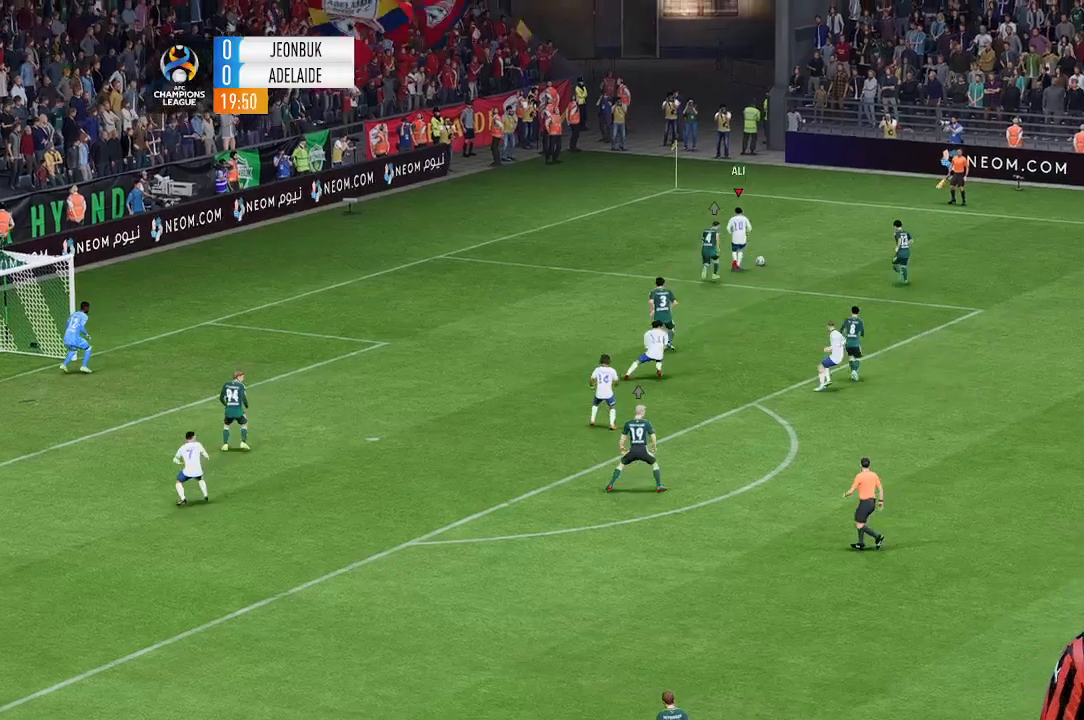
{"dt_ms": 500, "buttons": [], "left_stick": "up", "events": [[167, "left_stick", "up-left"], [267, "left_stick", "up"]]}
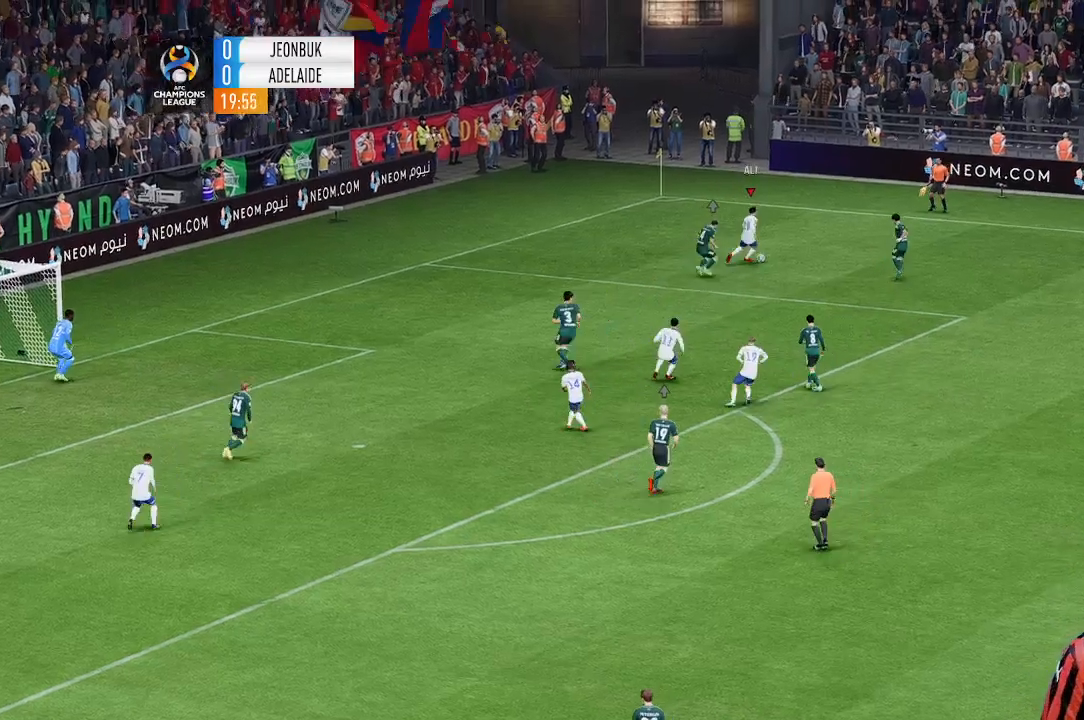
{"dt_ms": 500, "buttons": [], "left_stick": "center", "events": [[300, "left_stick", "center"]]}
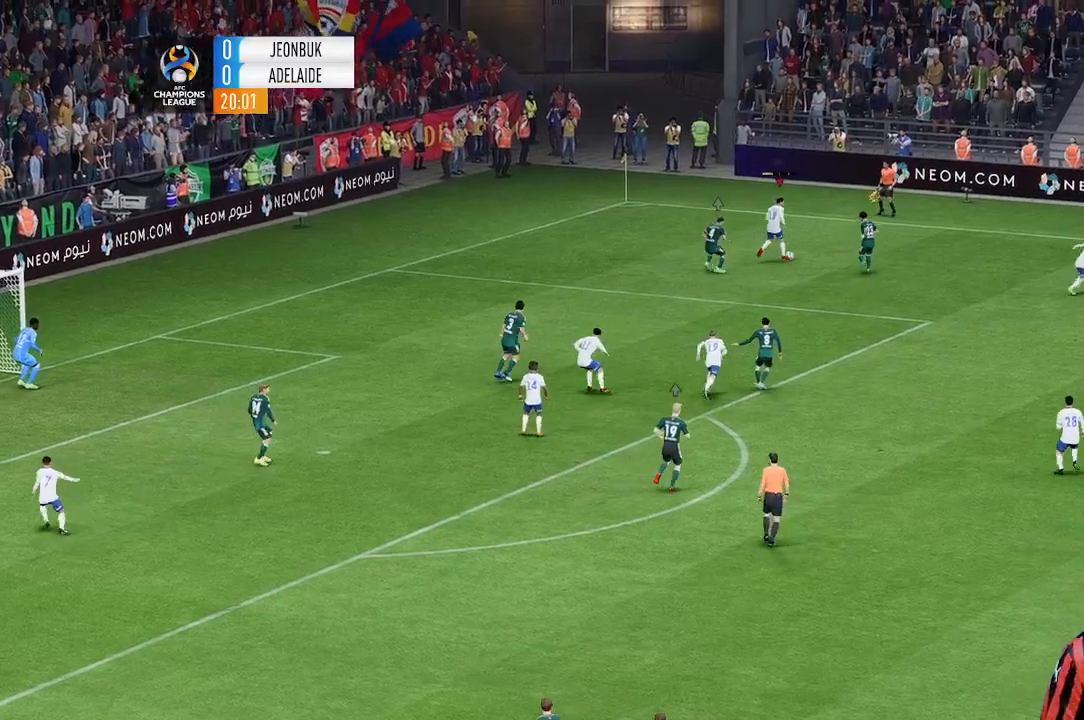
{"dt_ms": 1000, "buttons": [], "left_stick": "down"}
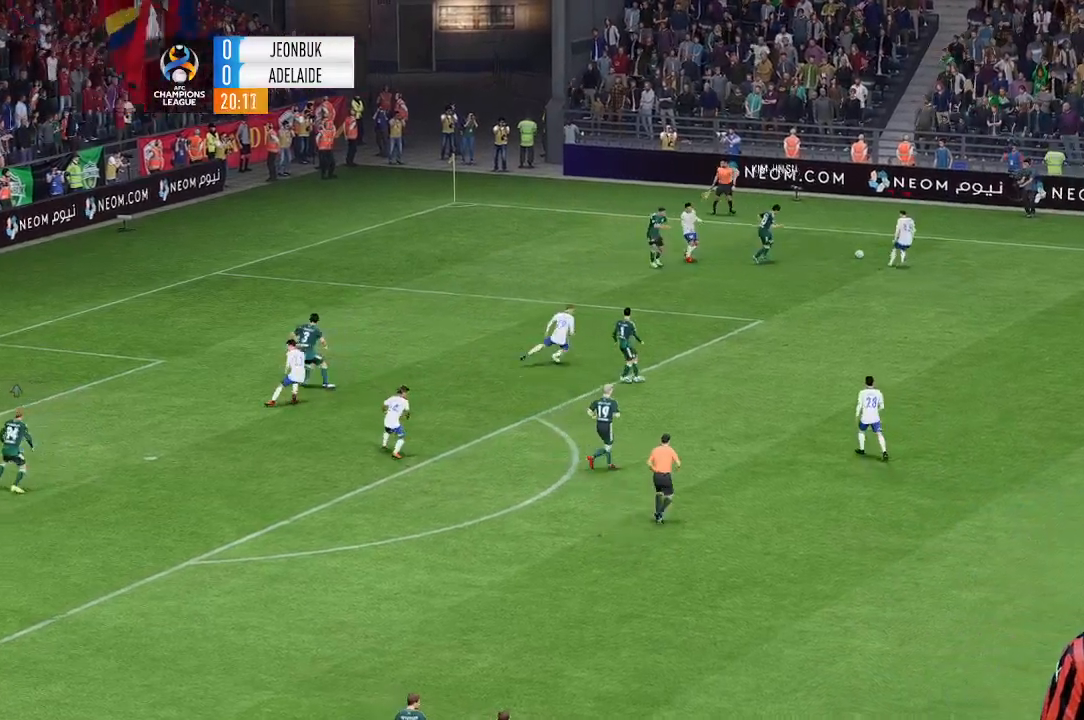
{"dt_ms": 500, "buttons": [], "left_stick": "down", "events": []}
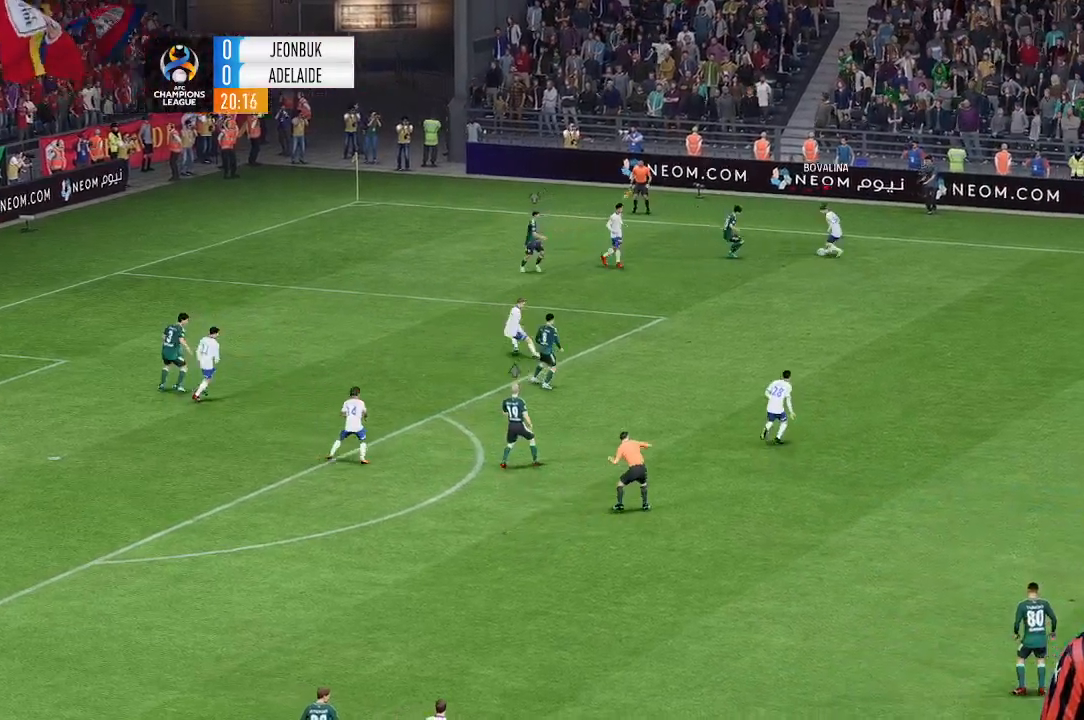
{"dt_ms": 500, "buttons": [], "left_stick": "down", "events": []}
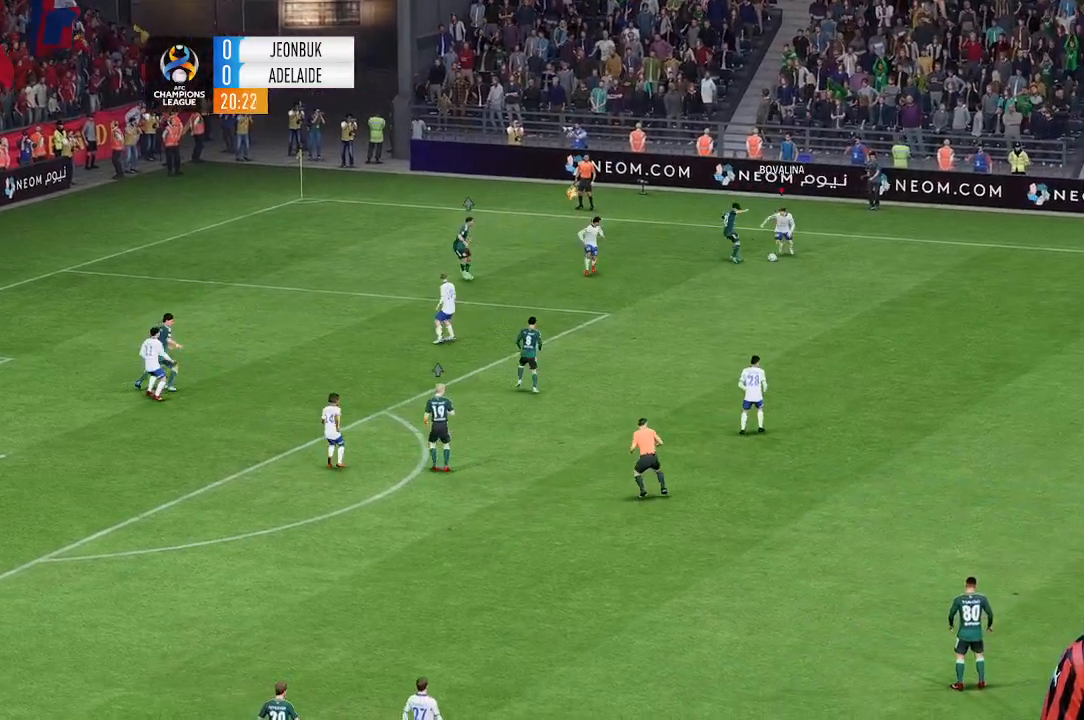
{"dt_ms": 500, "buttons": [], "left_stick": "center", "events": [[33, "left_stick", "center"]]}
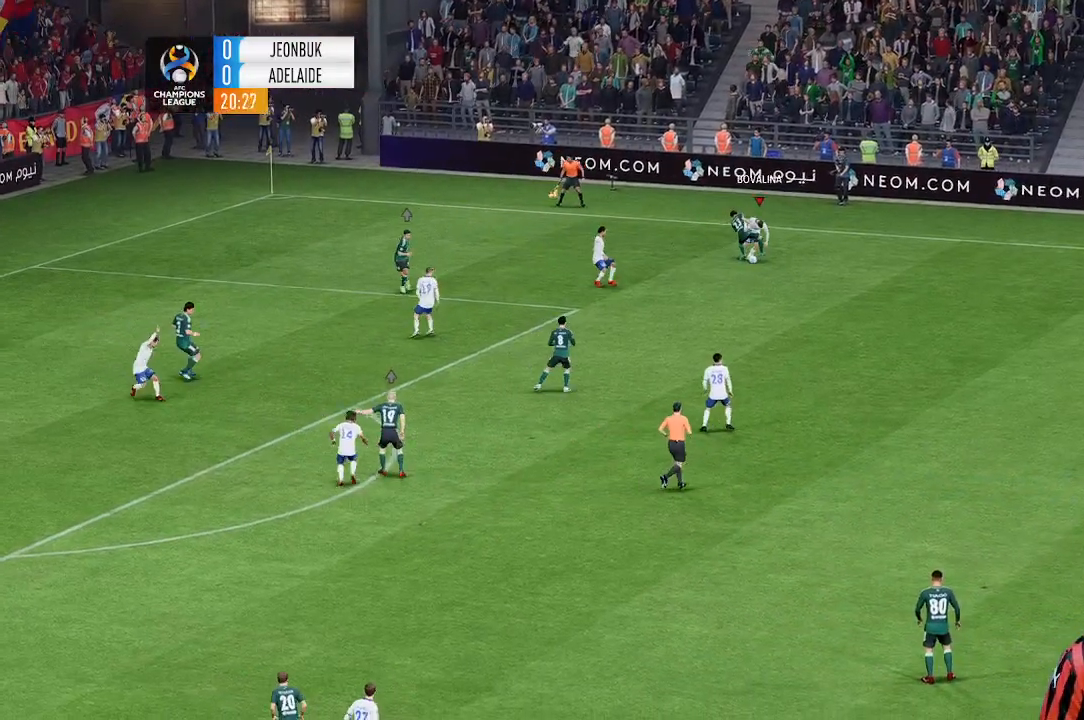
{"dt_ms": 500, "buttons": [], "left_stick": "down", "events": [[300, "left_stick", "down"]]}
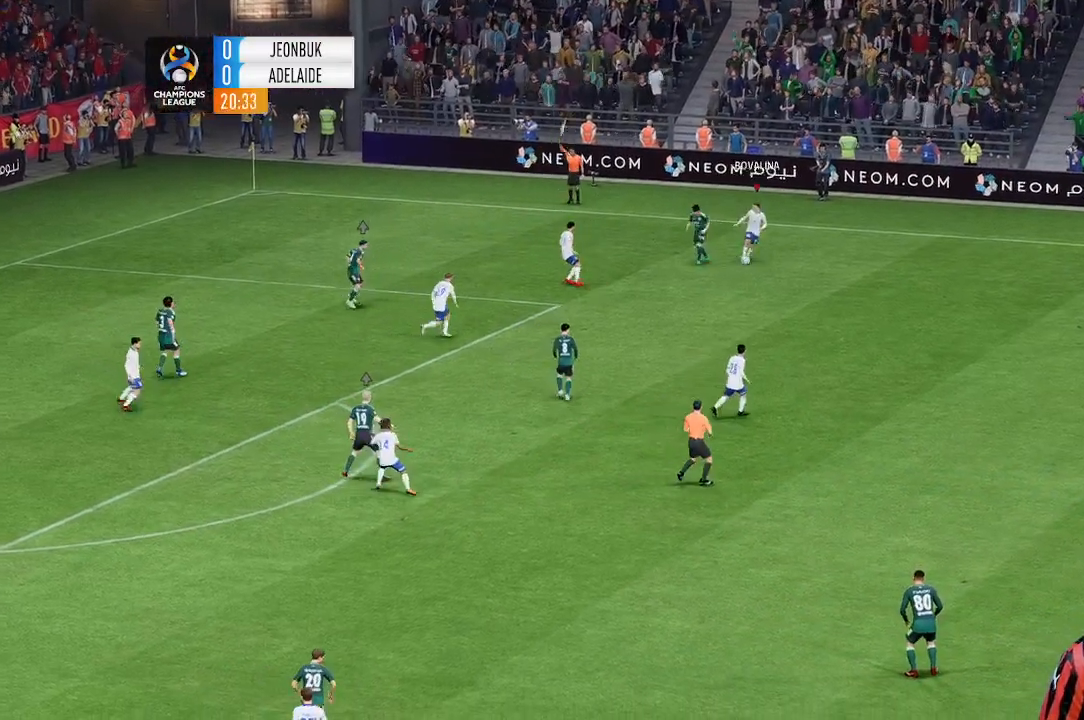
{"dt_ms": 500, "buttons": [], "left_stick": "down", "events": []}
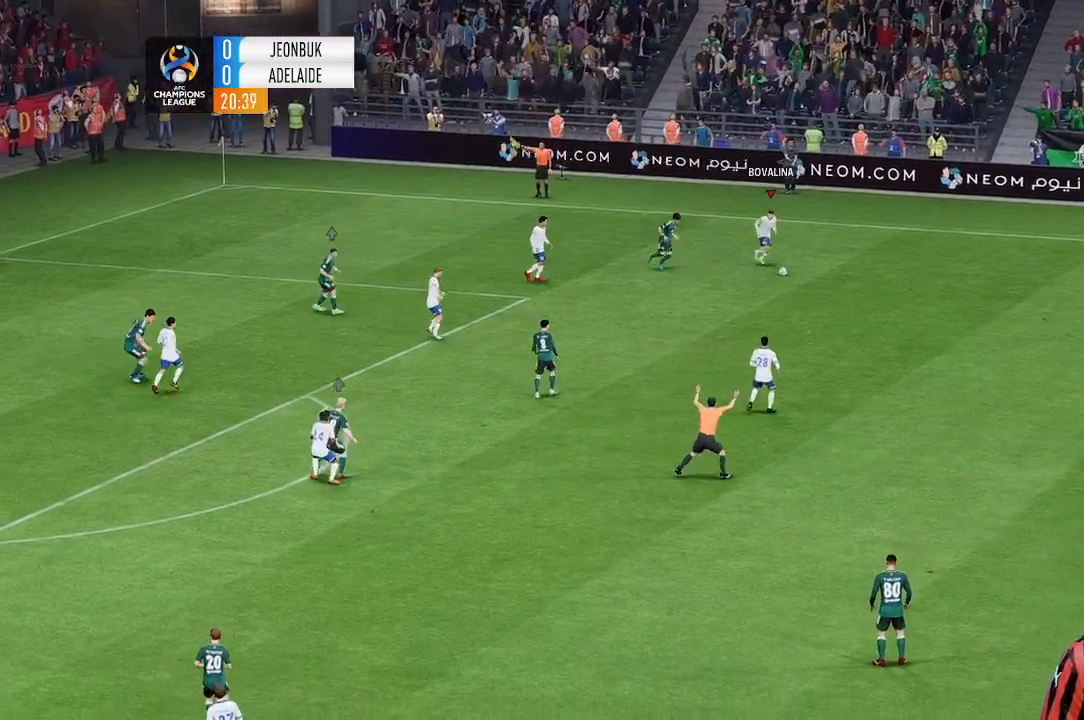
{"dt_ms": 500, "buttons": [], "left_stick": "down", "events": []}
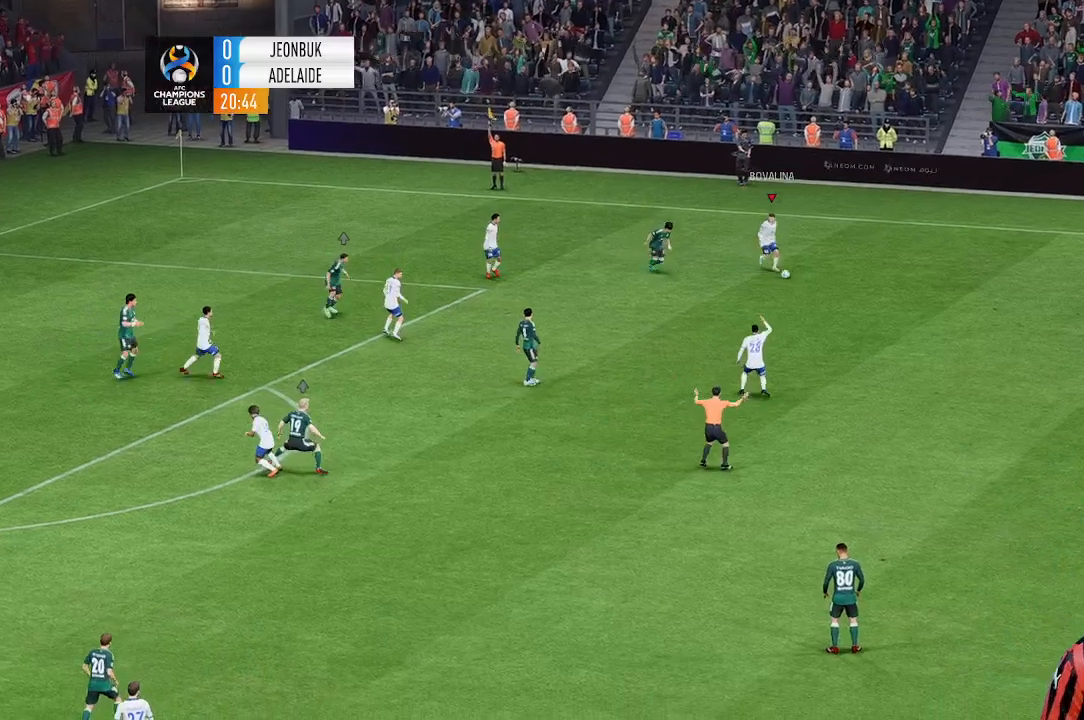
{"dt_ms": 500, "buttons": [], "left_stick": "down", "events": []}